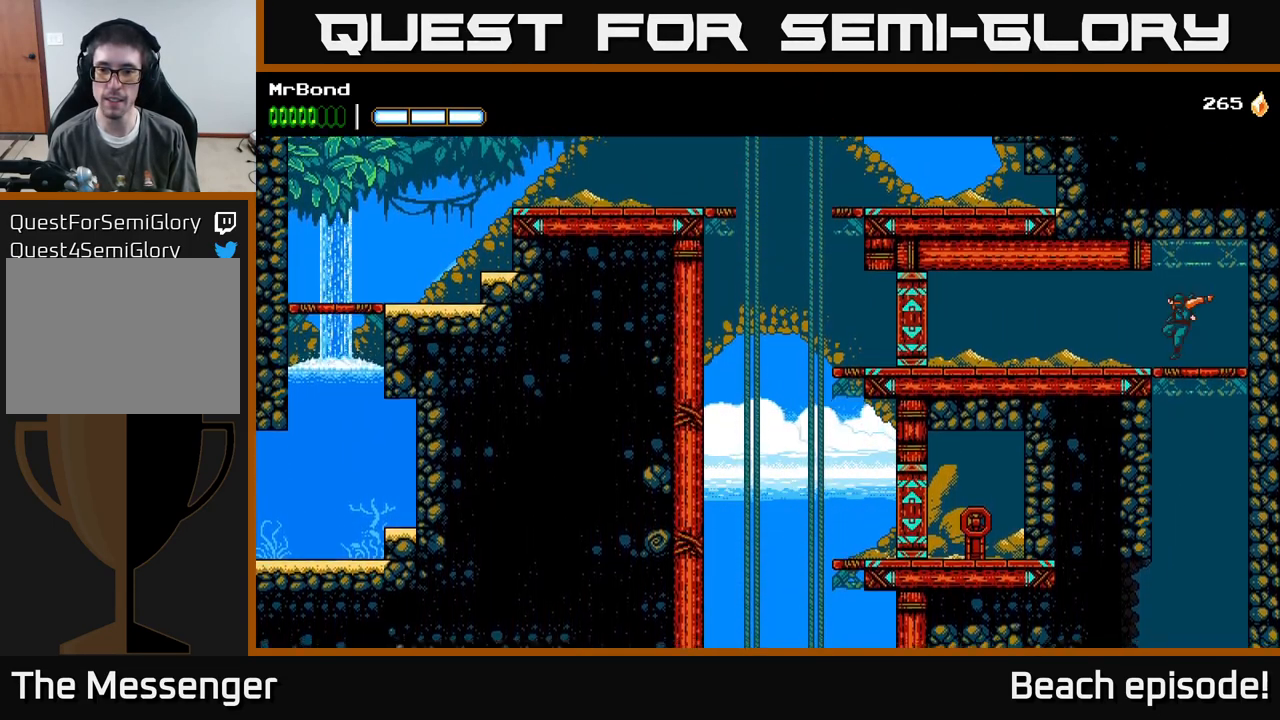
Gameplay with a controller (Xbox layout); each line is a JSON object with the inputs held at the frame after it. "events" lists button and stick changes between this image and that frame as [ms after this image, input, new state], when the widget could be followed in between. Not read: right_stick.
{"buttons": [], "left_stick": "center", "events": [[50, "DPAD_DOWN", "down"], [167, "A", "down"], [267, "A", "up"], [267, "DPAD_DOWN", "up"]]}
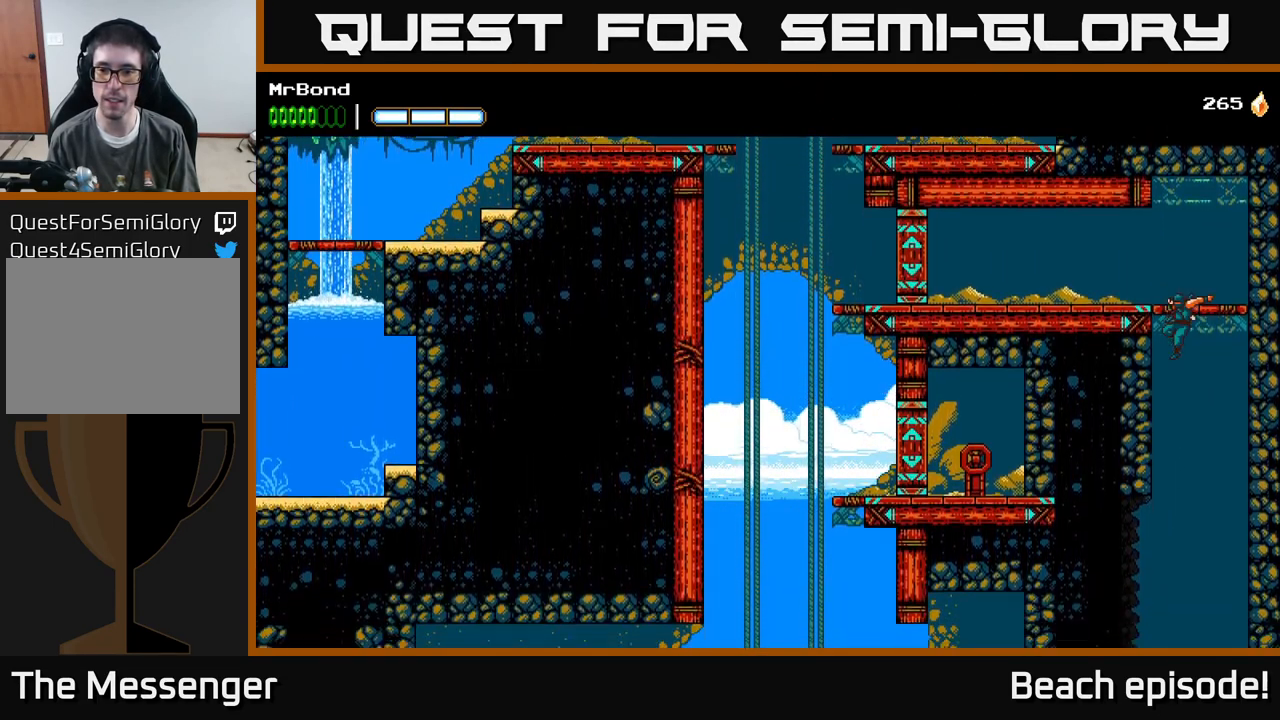
{"buttons": ["DPAD_LEFT"], "left_stick": "center", "events": [[17, "DPAD_LEFT", "down"], [133, "Y", "down"], [233, "Y", "up"], [267, "A", "down"], [483, "A", "up"]]}
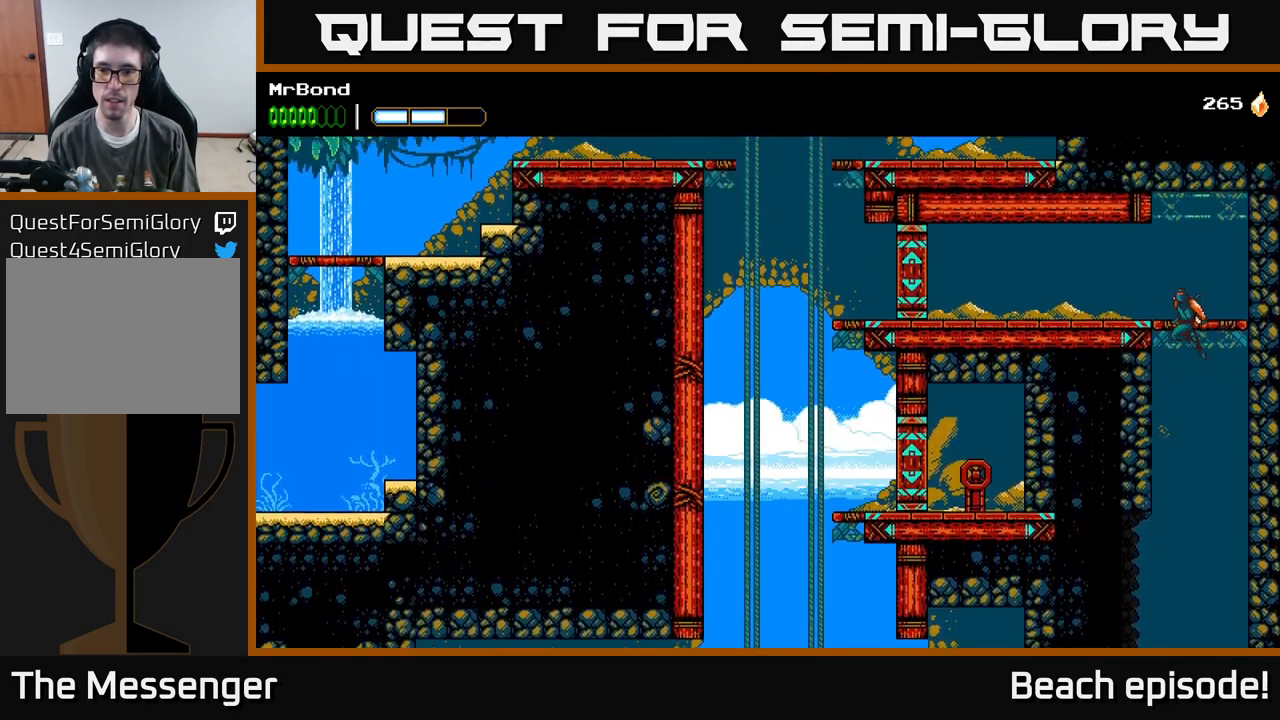
{"buttons": ["DPAD_DOWN", "DPAD_RIGHT"], "left_stick": "center", "events": [[67, "DPAD_LEFT", "up"], [233, "DPAD_RIGHT", "down"], [483, "DPAD_DOWN", "down"]]}
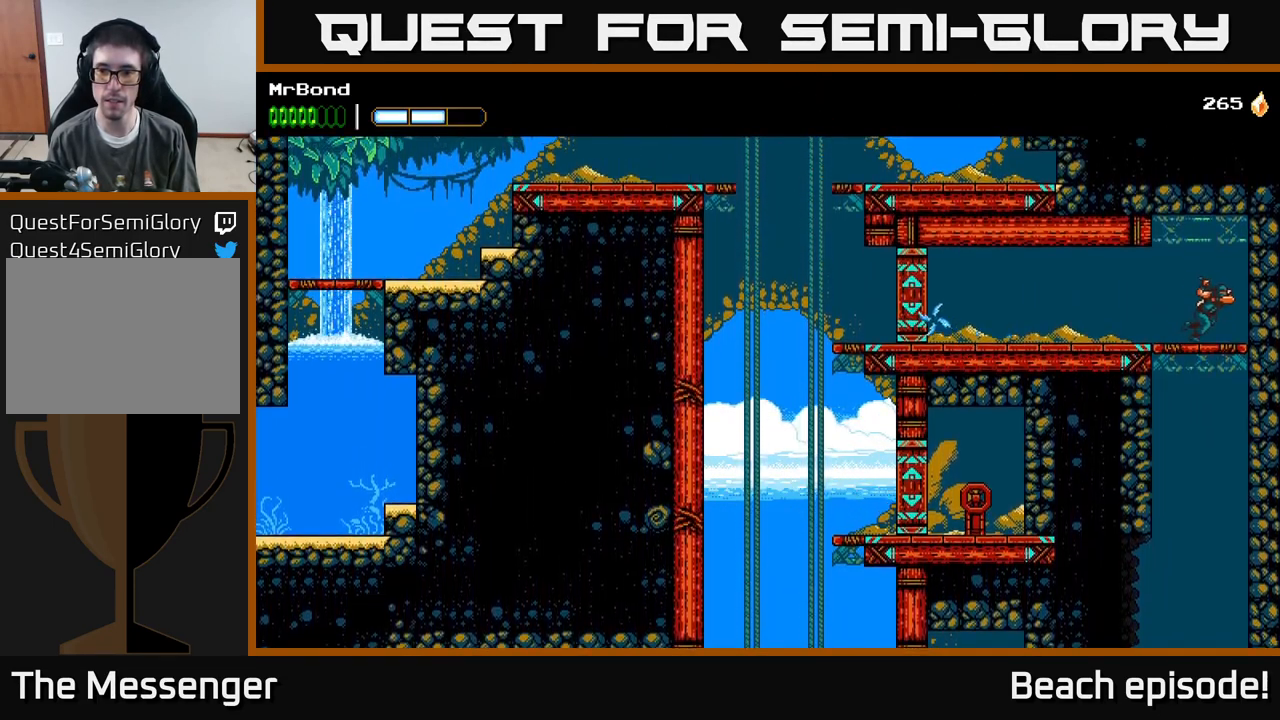
{"buttons": ["DPAD_DOWN", "DPAD_RIGHT"], "left_stick": "center", "events": [[67, "DPAD_RIGHT", "up"], [83, "A", "down"], [217, "A", "up"], [267, "DPAD_DOWN", "up"], [317, "DPAD_RIGHT", "down"], [483, "DPAD_DOWN", "down"]]}
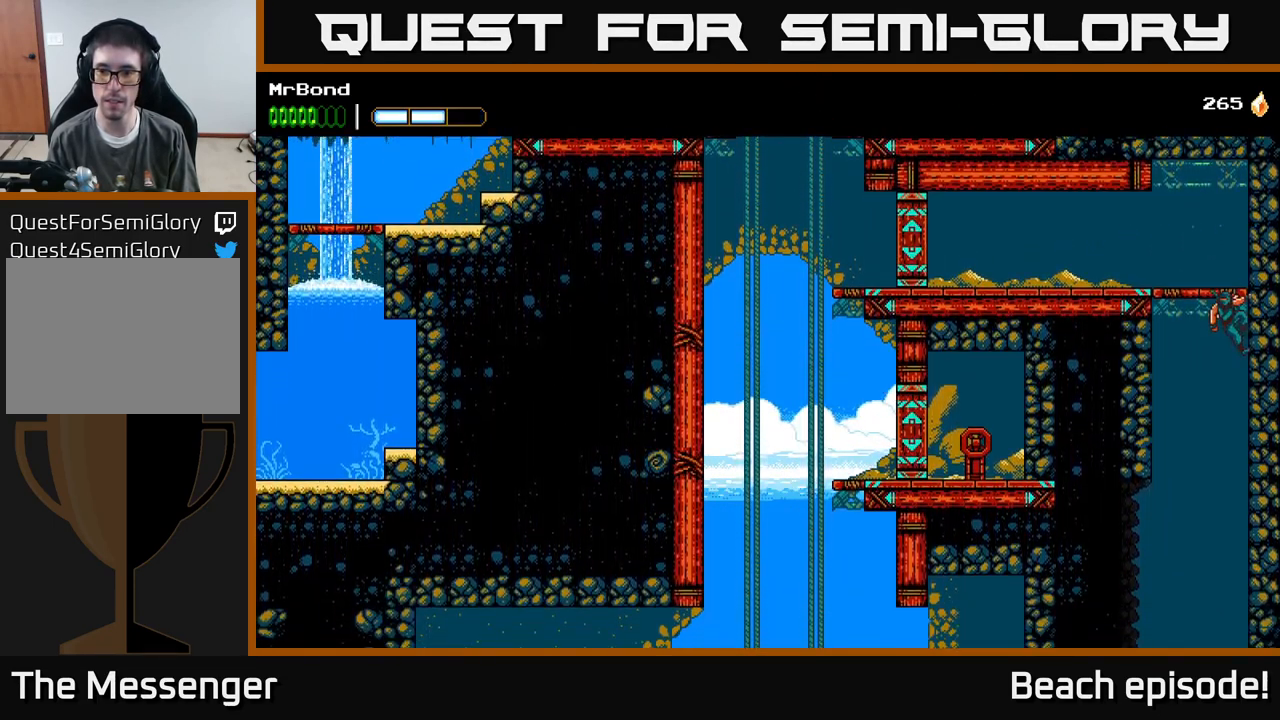
{"buttons": ["DPAD_DOWN"], "left_stick": "center", "events": [[67, "DPAD_RIGHT", "up"], [117, "DPAD_RIGHT", "down"], [233, "DPAD_RIGHT", "up"], [333, "A", "down"], [383, "A", "up"]]}
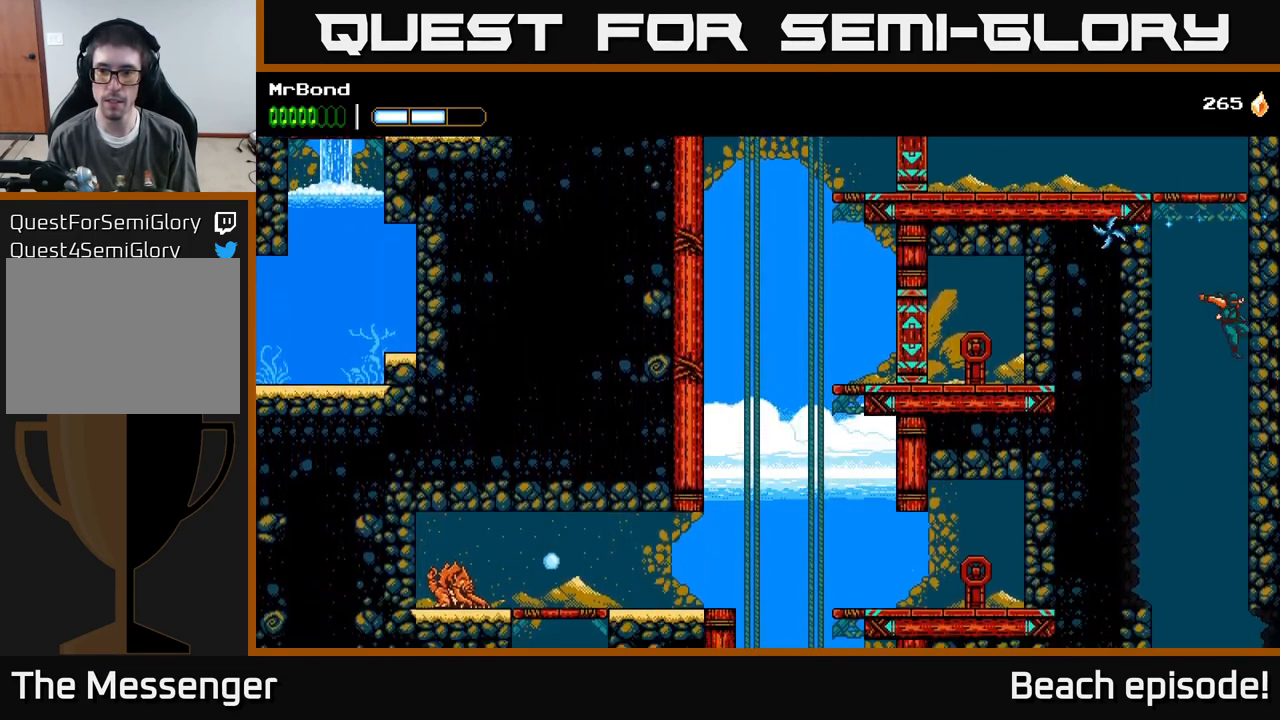
{"buttons": ["A", "DPAD_UP"], "left_stick": "center", "events": [[200, "DPAD_DOWN", "up"], [500, "A", "down"], [500, "DPAD_UP", "down"]]}
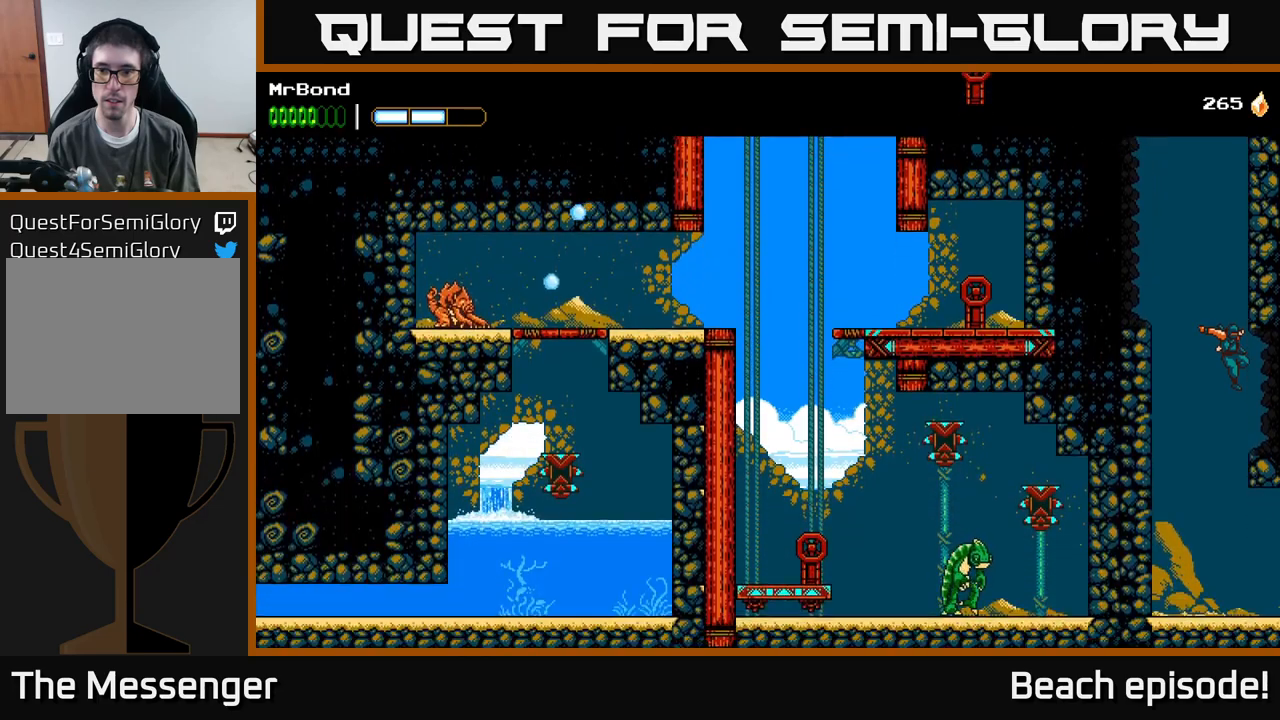
{"buttons": ["A", "DPAD_UP"], "left_stick": "center", "events": [[167, "A", "up"], [234, "A", "down"], [267, "DPAD_RIGHT", "down"], [400, "A", "up"], [467, "A", "down"], [500, "DPAD_RIGHT", "up"]]}
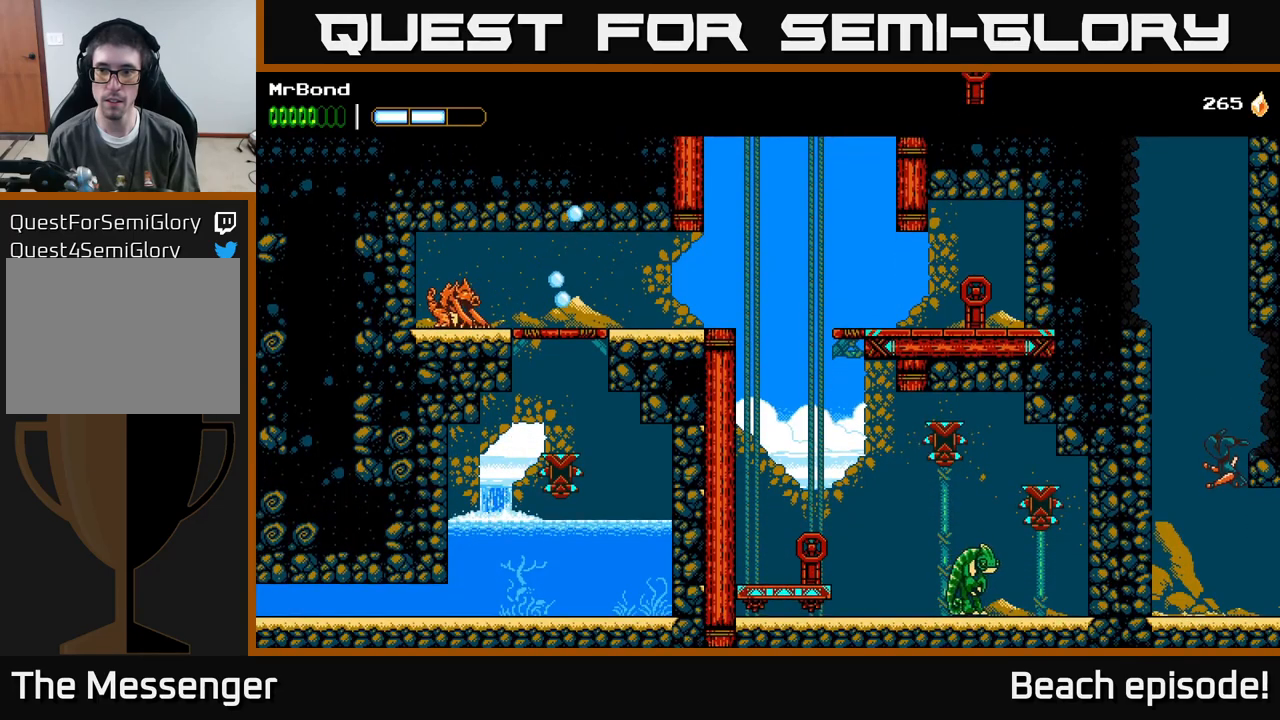
{"buttons": ["DPAD_LEFT"], "left_stick": "center", "events": [[84, "DPAD_UP", "up"], [150, "A", "up"], [167, "DPAD_LEFT", "down"], [284, "A", "down"], [467, "A", "up"]]}
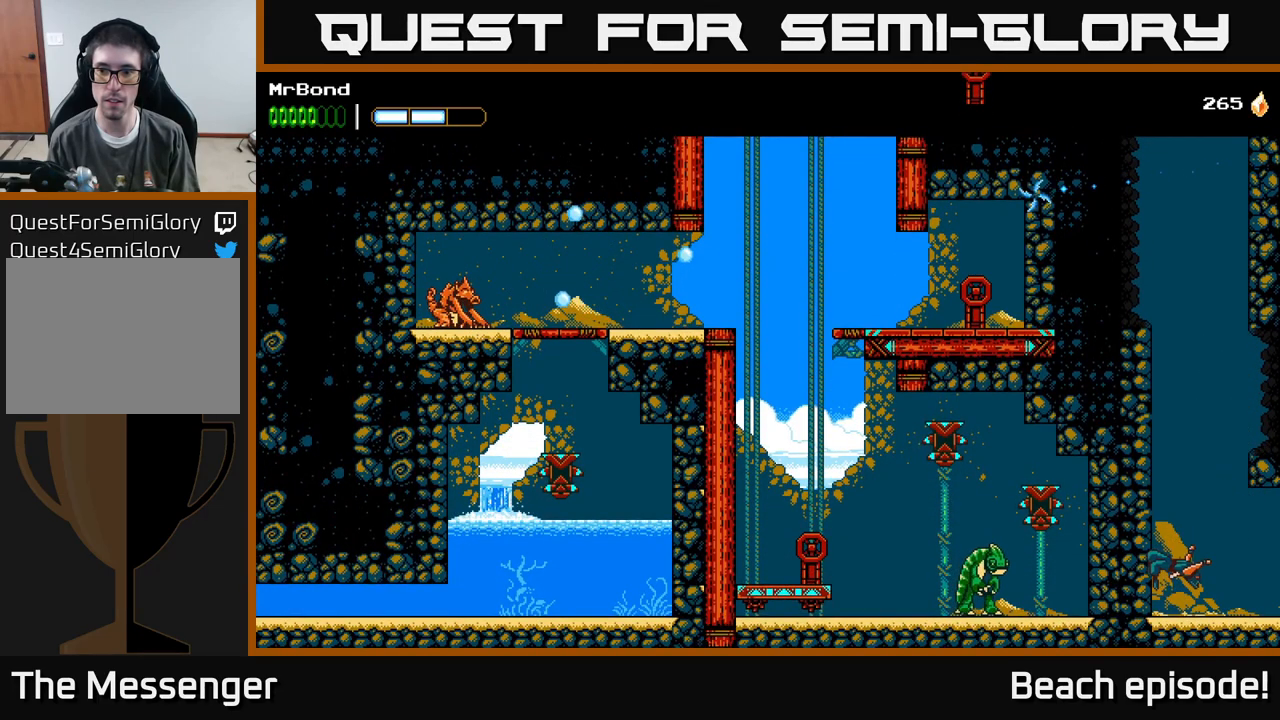
{"buttons": ["DPAD_LEFT"], "left_stick": "center", "events": [[50, "A", "down"], [217, "A", "up"], [300, "A", "down"], [450, "A", "up"]]}
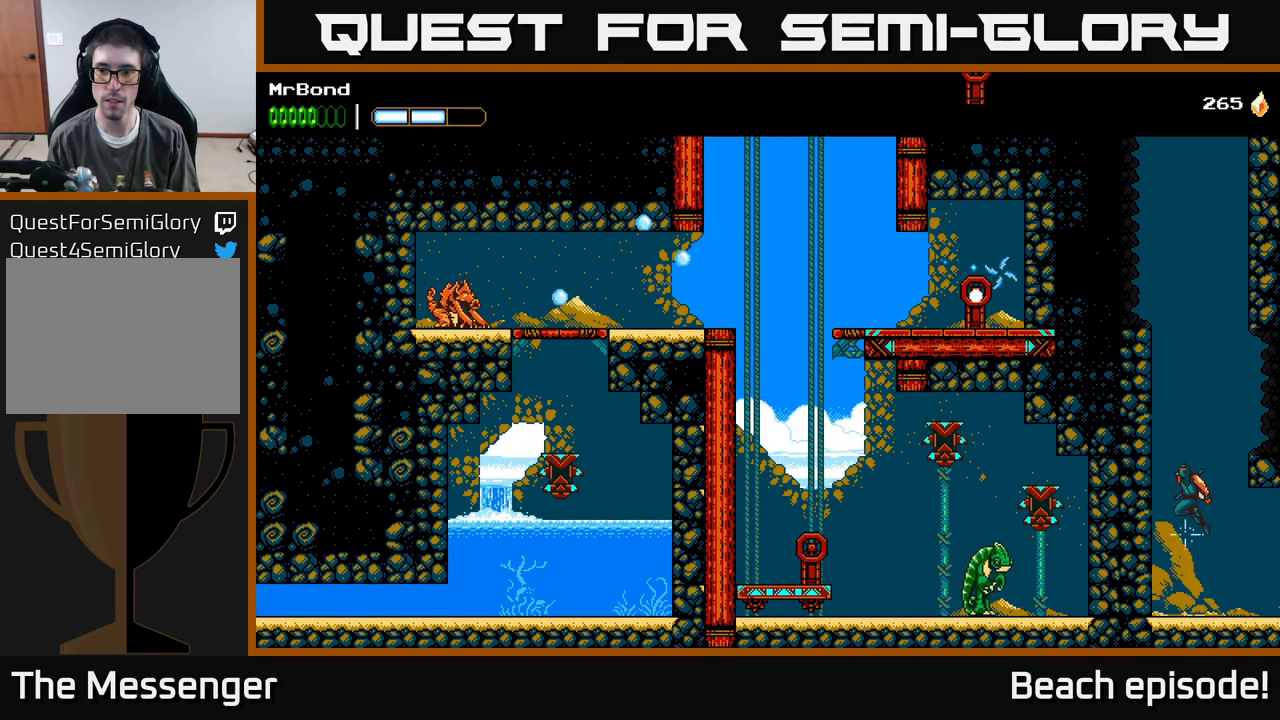
{"buttons": ["A", "DPAD_LEFT"], "left_stick": "center", "events": [[34, "A", "down"], [184, "A", "up"], [484, "A", "down"]]}
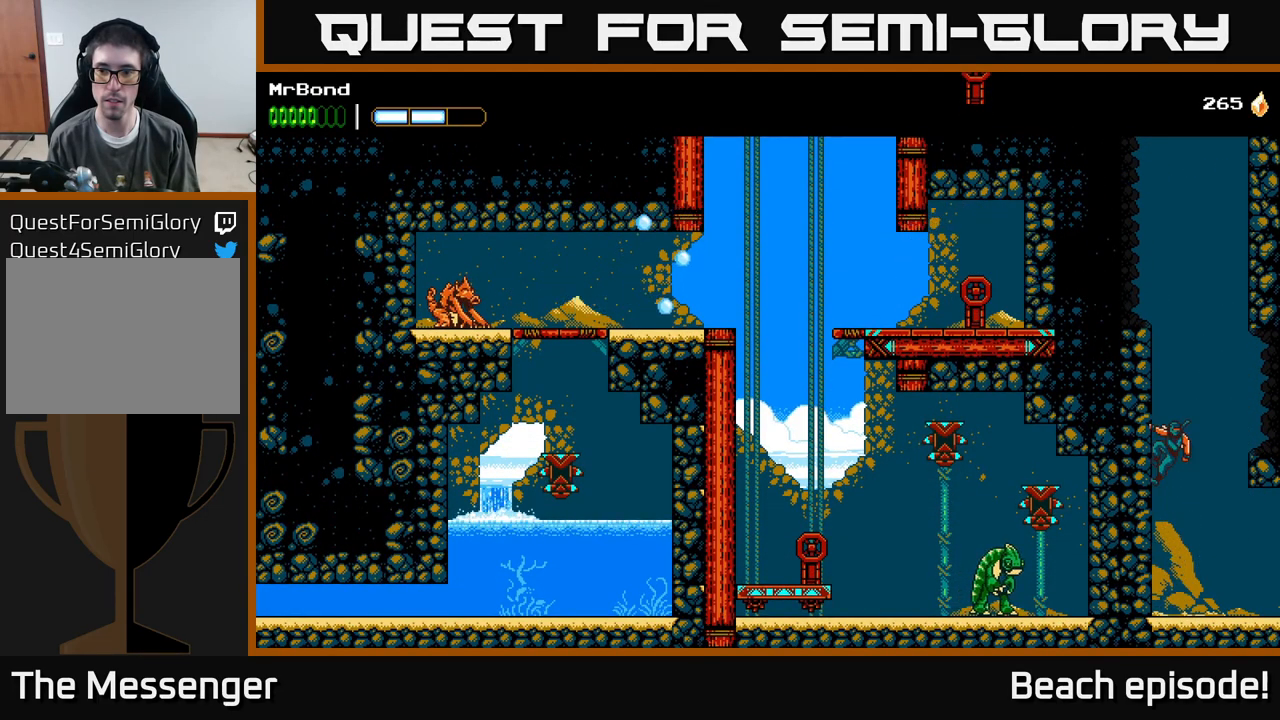
{"buttons": ["A", "DPAD_RIGHT"], "left_stick": "center", "events": [[67, "A", "up"], [467, "A", "down"], [467, "DPAD_LEFT", "up"], [500, "DPAD_RIGHT", "down"]]}
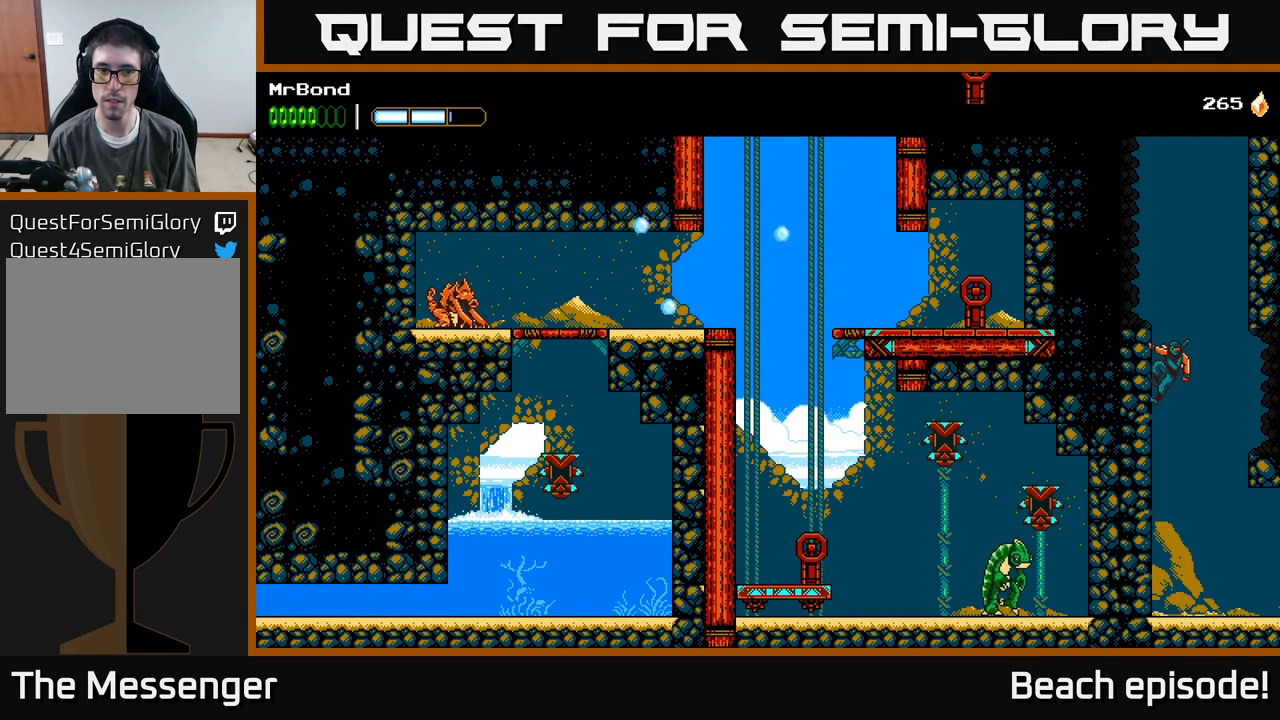
{"buttons": ["DPAD_RIGHT"], "left_stick": "center", "events": [[167, "A", "up"], [267, "A", "down"], [400, "A", "up"]]}
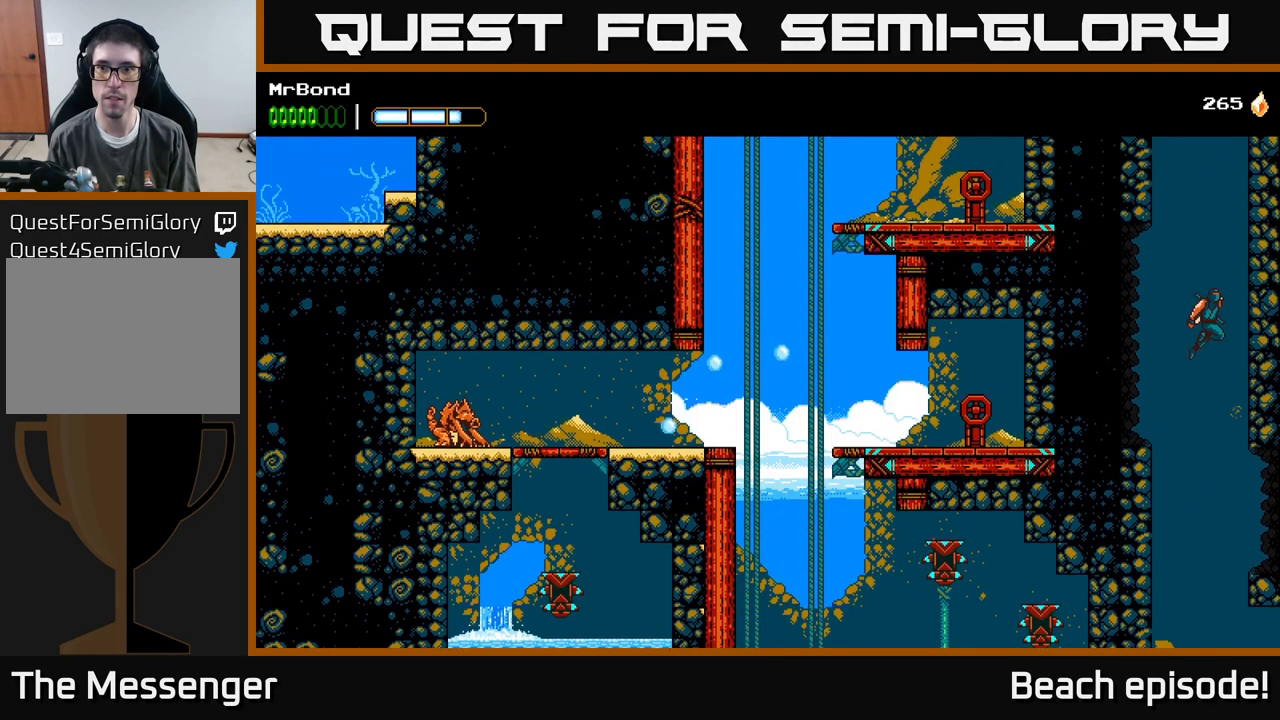
{"buttons": ["Y"], "left_stick": "center", "events": [[117, "A", "down"], [250, "A", "up"], [317, "DPAD_RIGHT", "up"], [350, "DPAD_LEFT", "down"], [434, "Y", "down"], [500, "DPAD_LEFT", "up"]]}
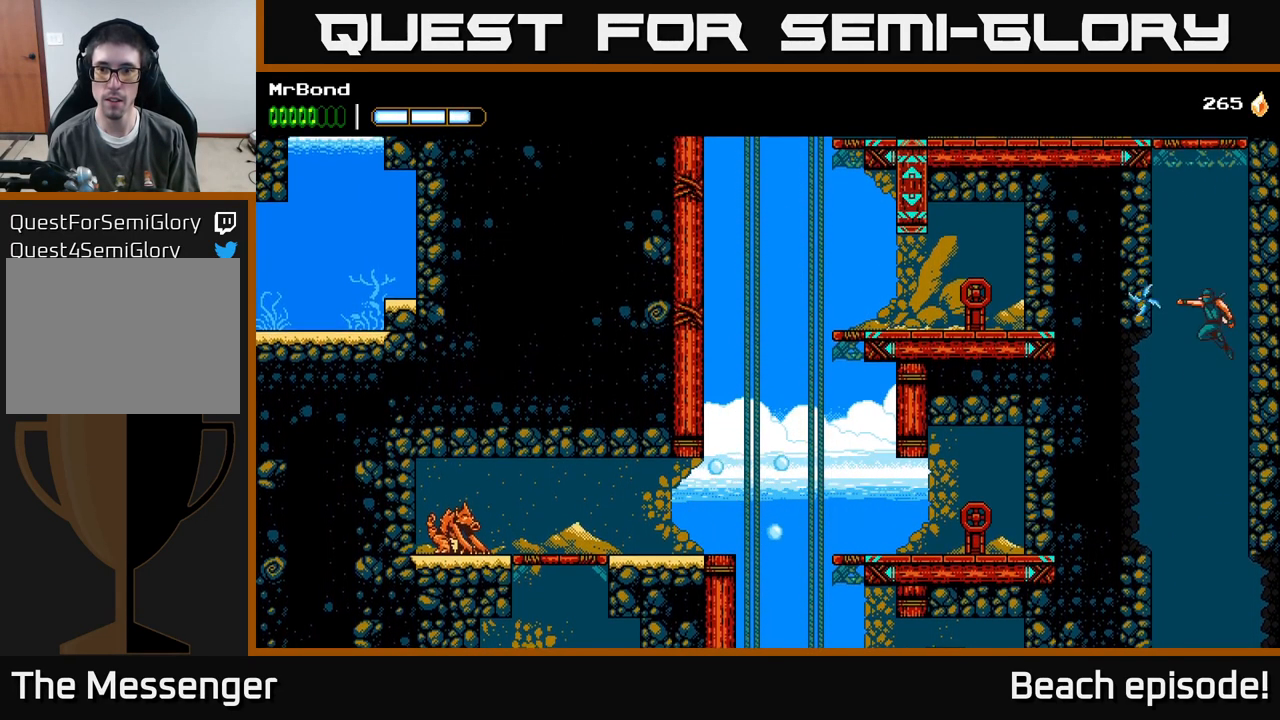
{"buttons": ["A", "DPAD_RIGHT"], "left_stick": "center", "events": [[34, "Y", "up"], [84, "DPAD_RIGHT", "down"], [134, "A", "down"], [250, "A", "up"], [400, "A", "down"]]}
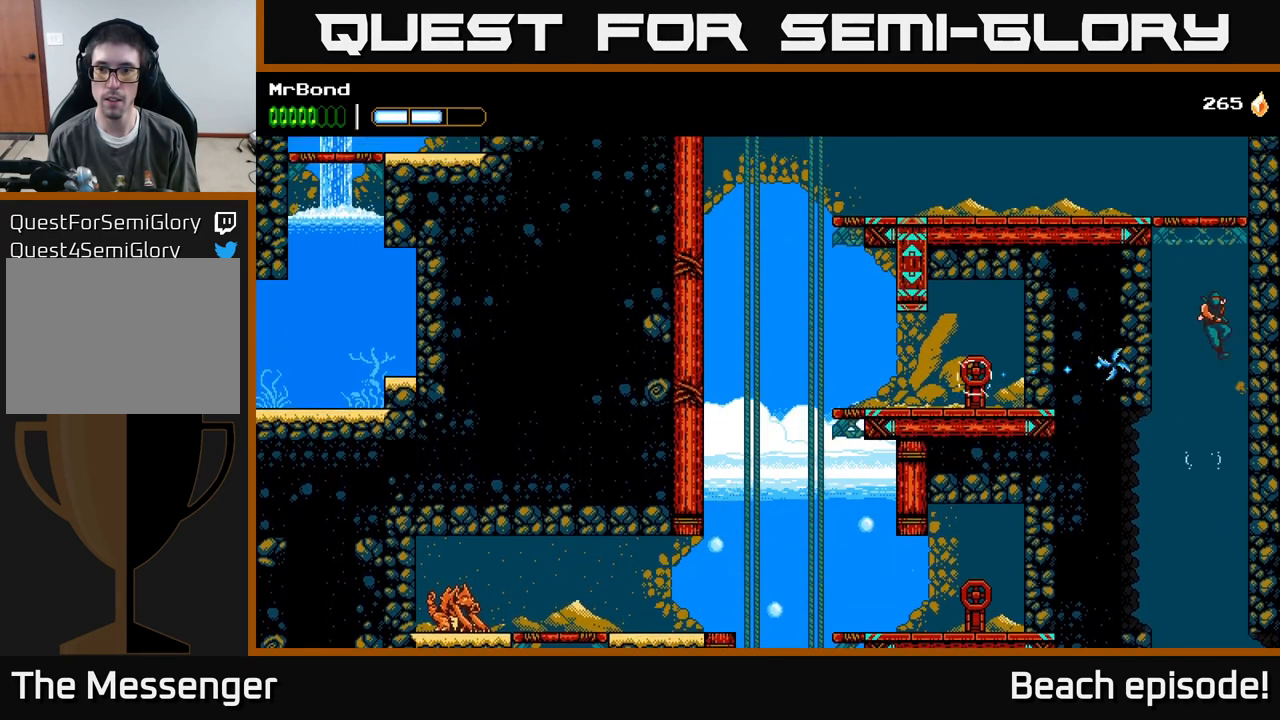
{"buttons": ["DPAD_LEFT"], "left_stick": "center", "events": [[34, "A", "up"], [200, "A", "down"], [234, "DPAD_RIGHT", "up"], [267, "DPAD_LEFT", "down"], [417, "A", "up"]]}
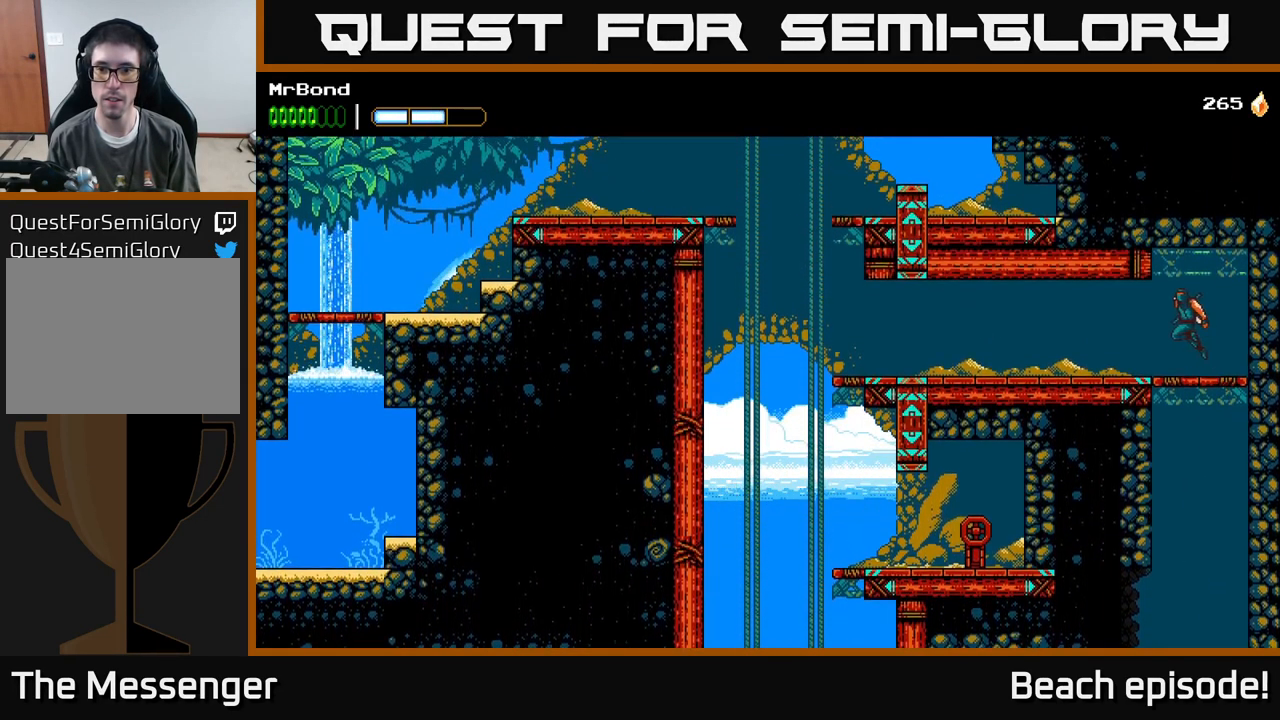
{"buttons": ["DPAD_LEFT"], "left_stick": "center", "events": []}
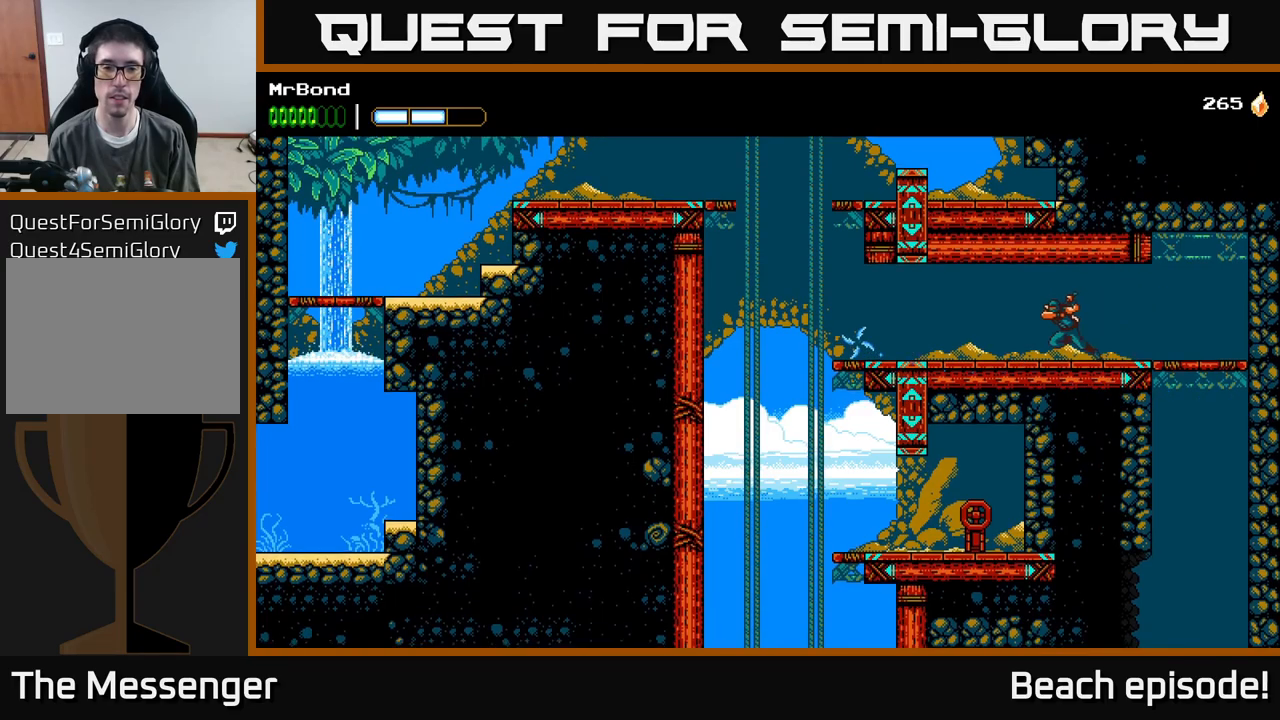
{"buttons": ["DPAD_LEFT"], "left_stick": "center", "events": []}
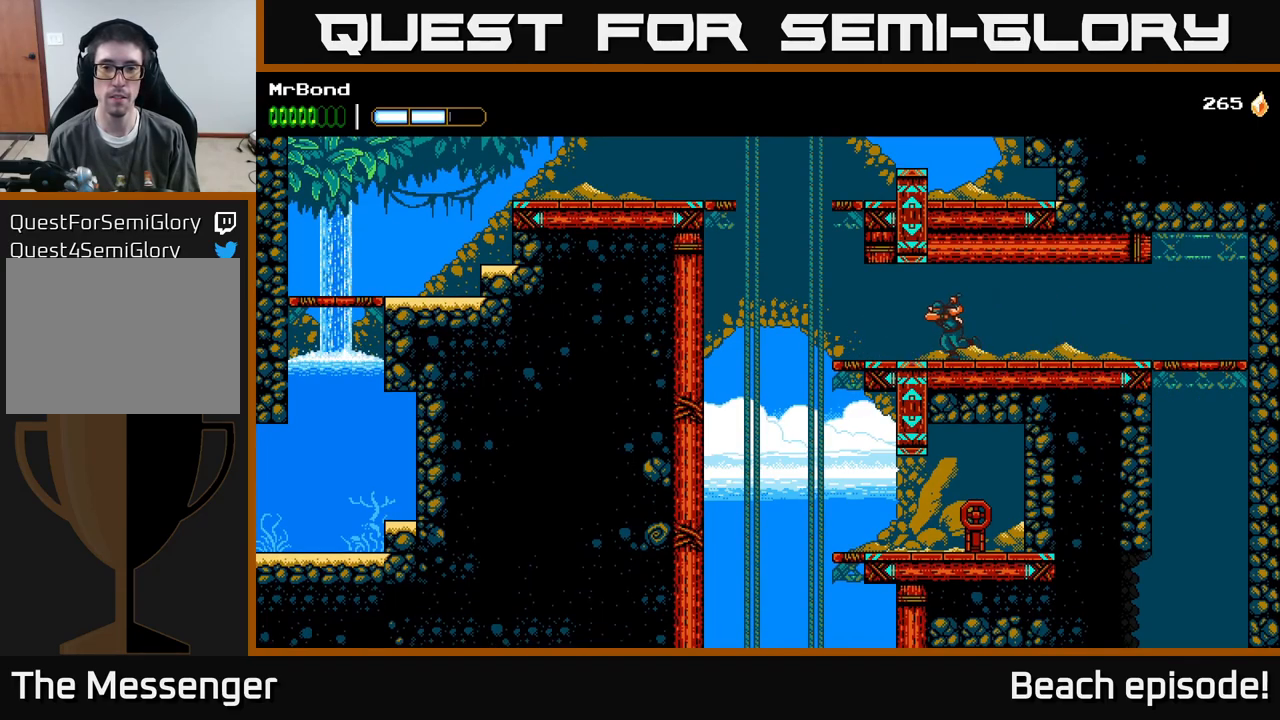
{"buttons": ["A", "DPAD_LEFT"], "left_stick": "center", "events": [[384, "A", "down"]]}
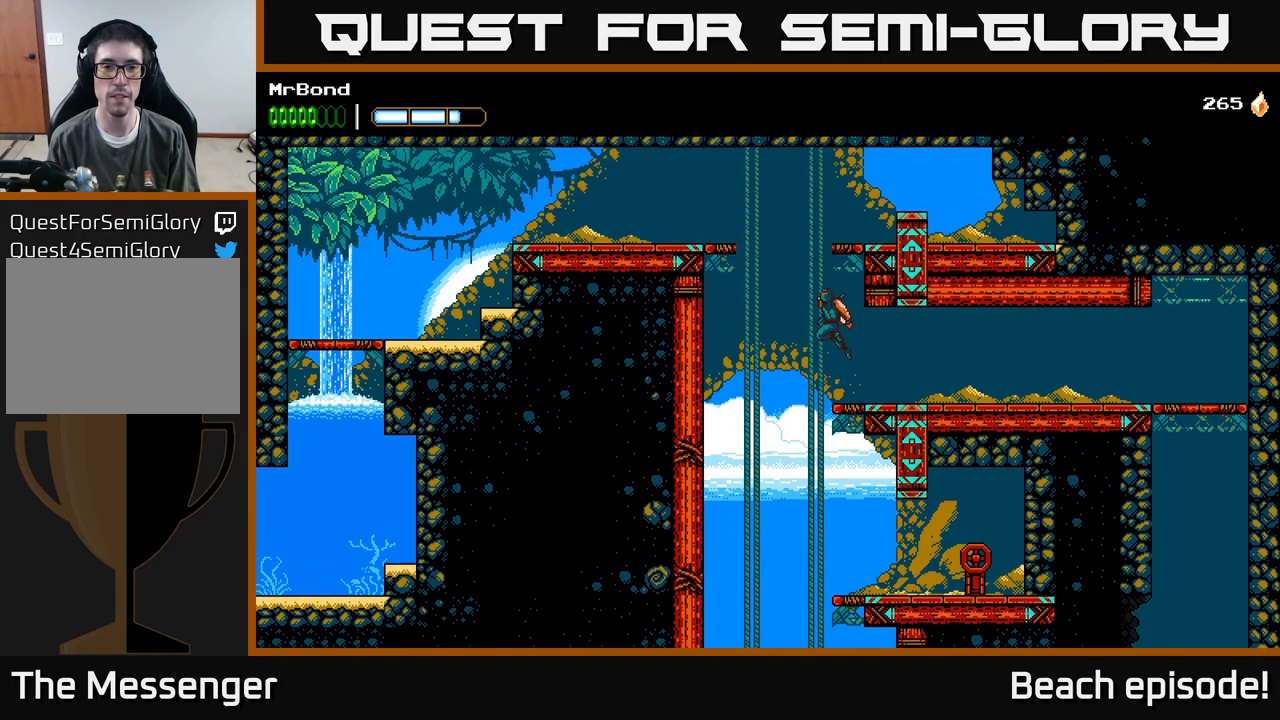
{"buttons": [], "left_stick": "center", "events": [[417, "A", "up"], [500, "DPAD_LEFT", "up"]]}
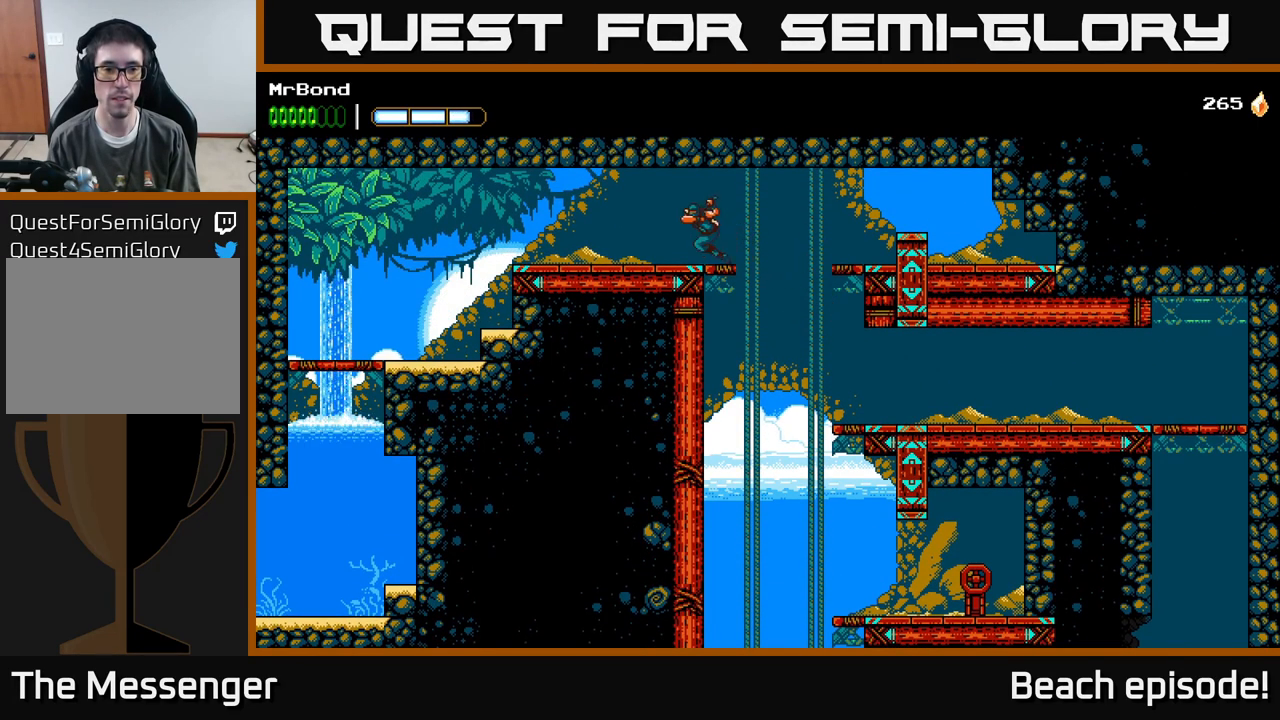
{"buttons": ["L1", "DPAD_RIGHT"], "left_stick": "center", "events": [[34, "L1", "down"], [234, "L1", "up"], [417, "L1", "down"], [500, "DPAD_RIGHT", "down"]]}
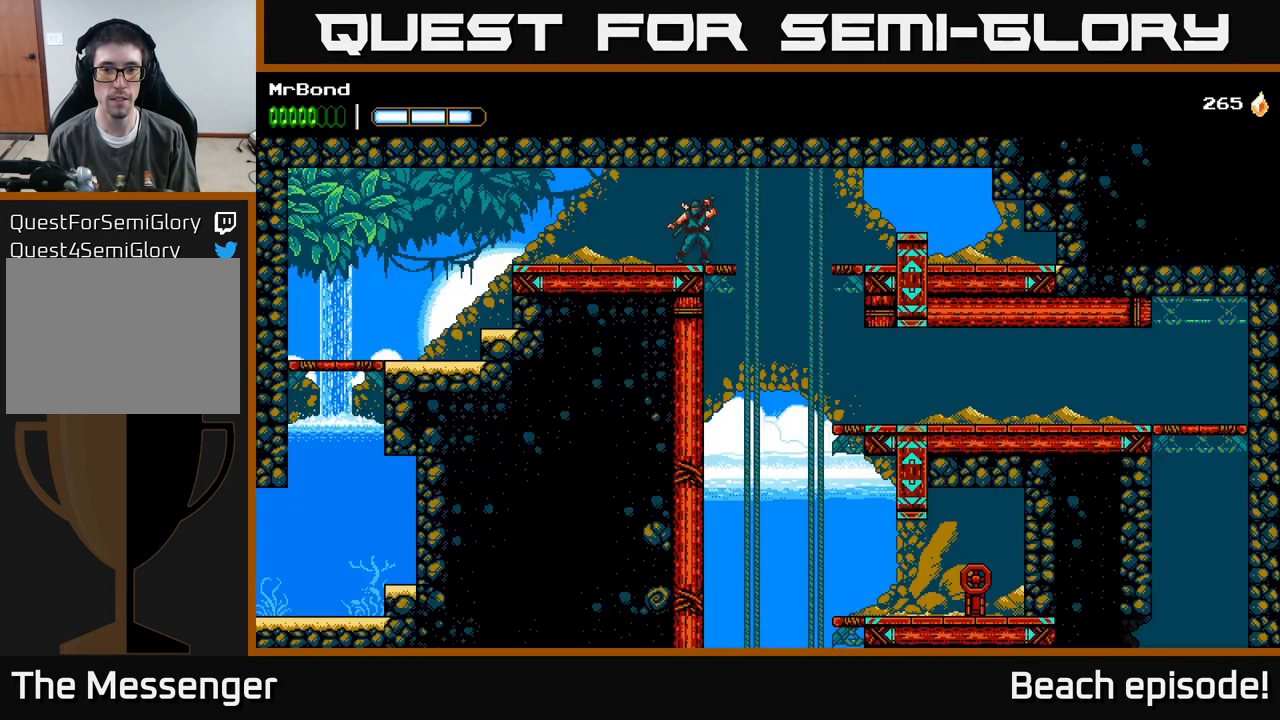
{"buttons": [], "left_stick": "center", "events": [[84, "L1", "up"], [417, "DPAD_RIGHT", "up"]]}
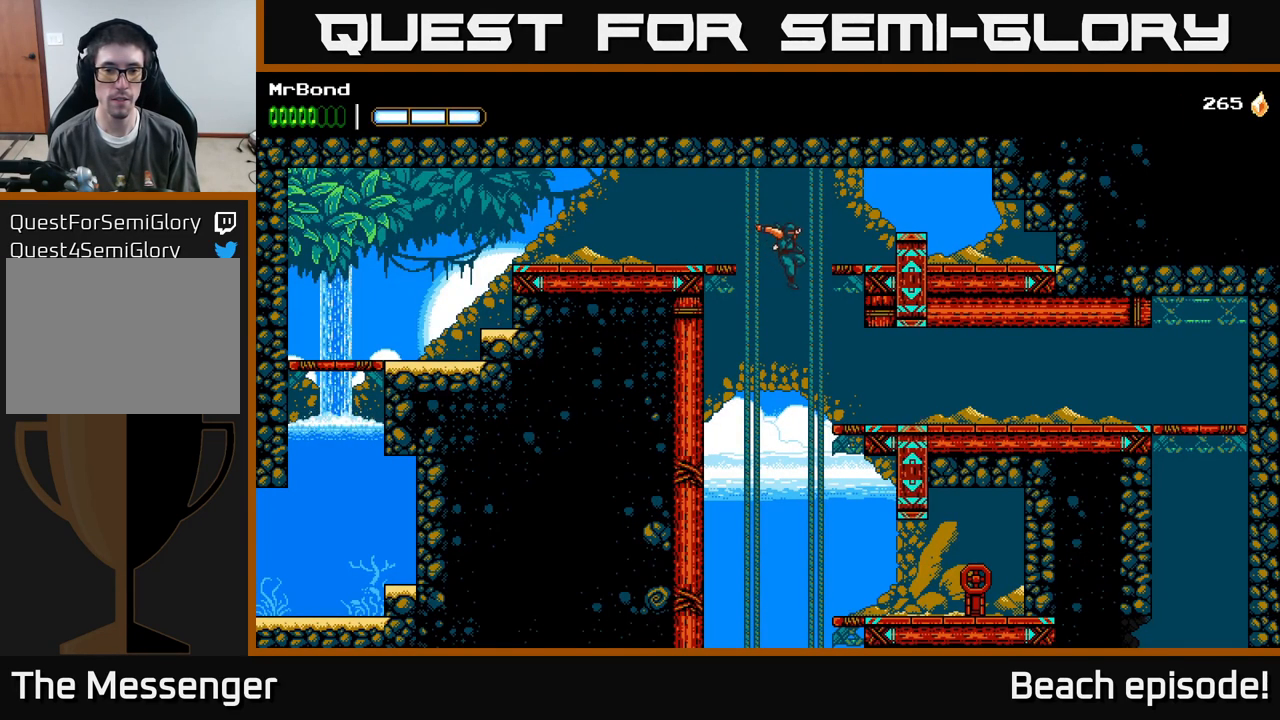
{"buttons": [], "left_stick": "center", "events": [[234, "DPAD_LEFT", "down"], [350, "DPAD_LEFT", "up"]]}
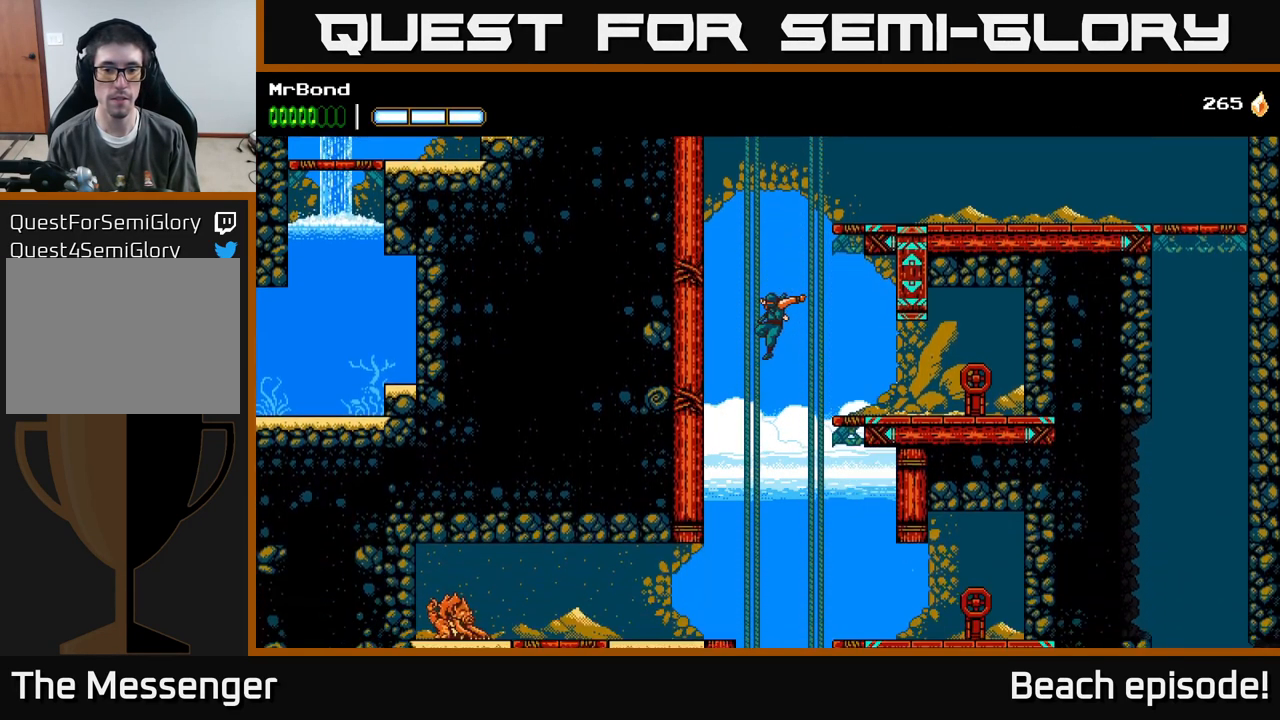
{"buttons": ["DPAD_LEFT"], "left_stick": "center", "events": [[284, "DPAD_LEFT", "down"]]}
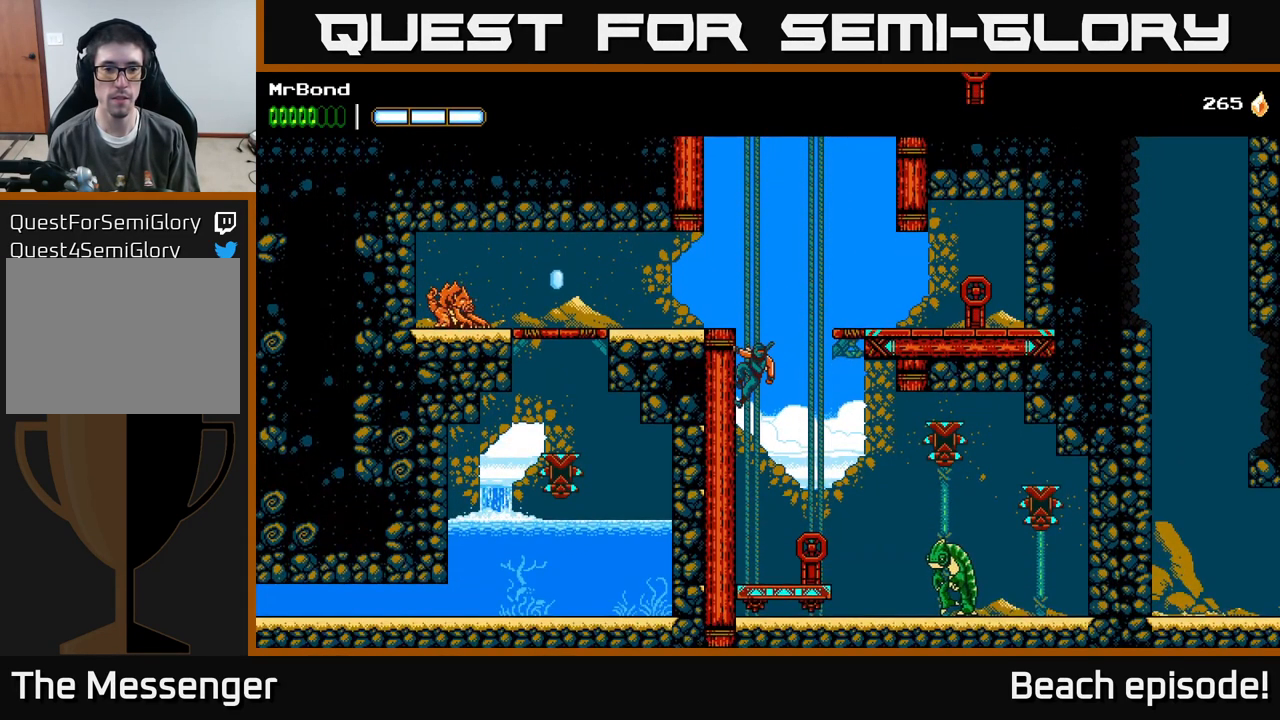
{"buttons": ["DPAD_LEFT"], "left_stick": "center", "events": [[100, "A", "down"], [317, "A", "up"]]}
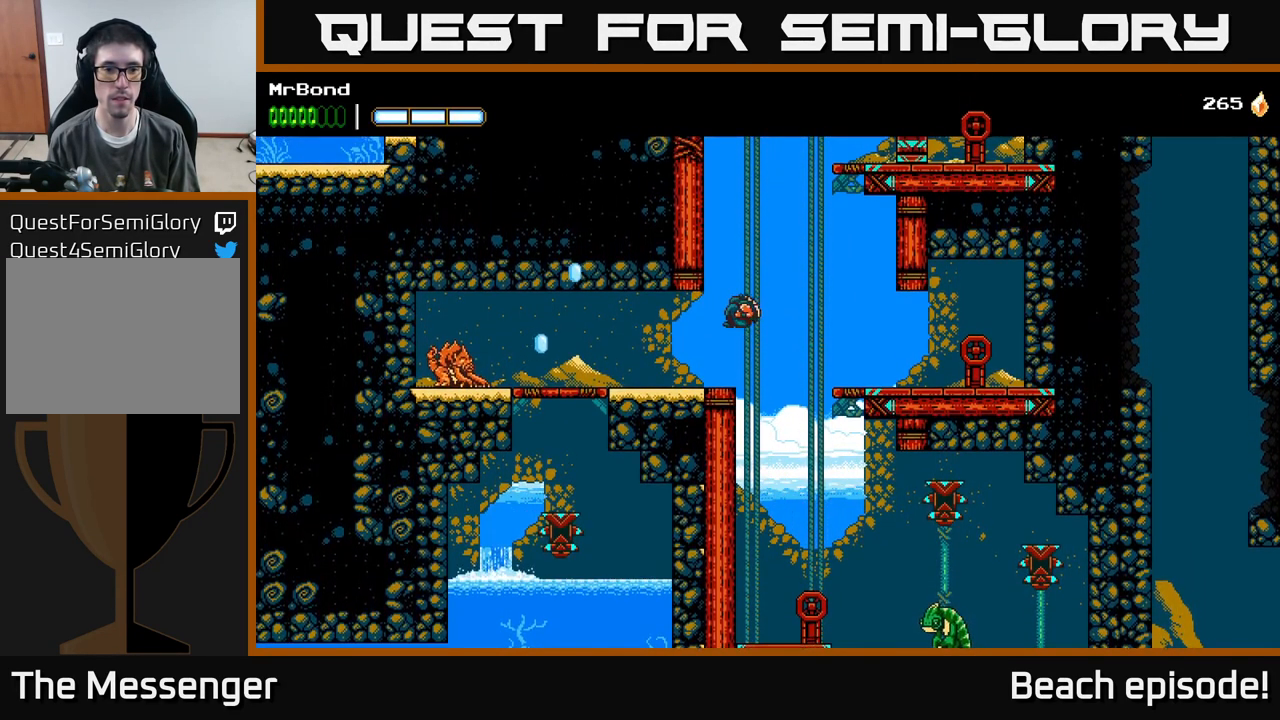
{"buttons": ["DPAD_LEFT"], "left_stick": "center", "events": [[284, "X", "down"], [400, "X", "up"]]}
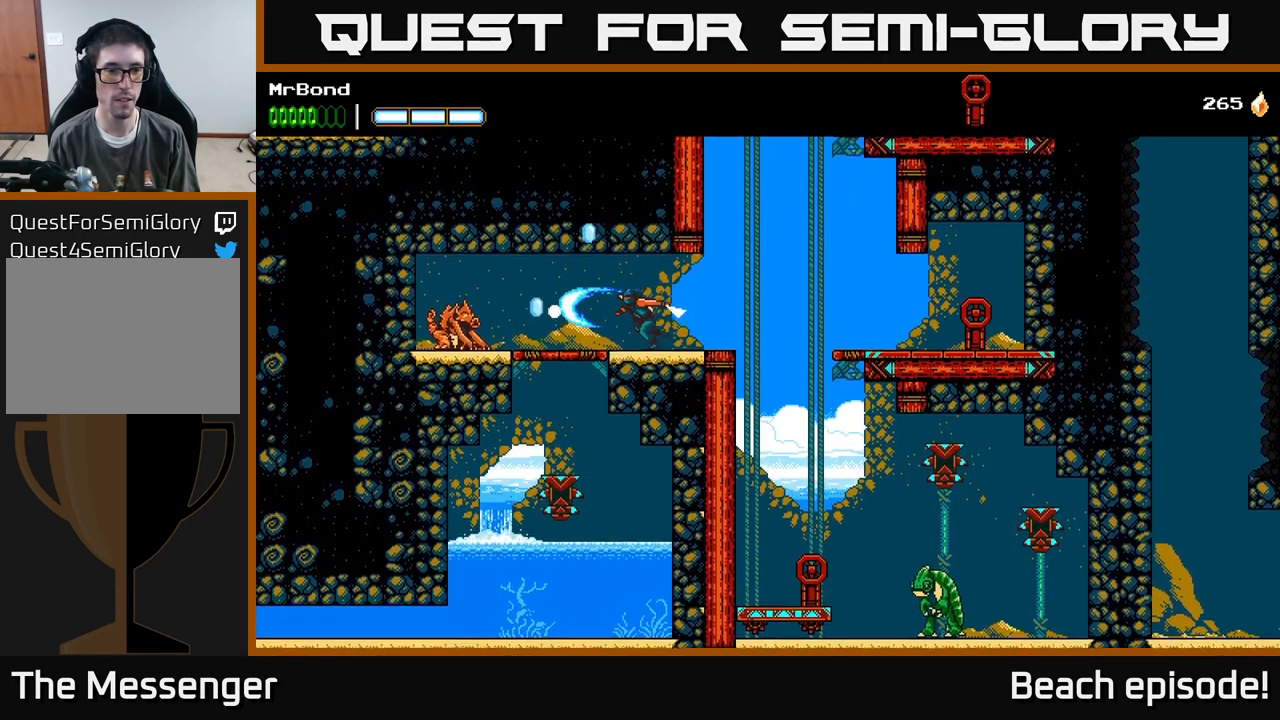
{"buttons": ["DPAD_LEFT"], "left_stick": "center", "events": [[84, "X", "down"], [184, "X", "up"], [334, "X", "down"], [467, "X", "up"]]}
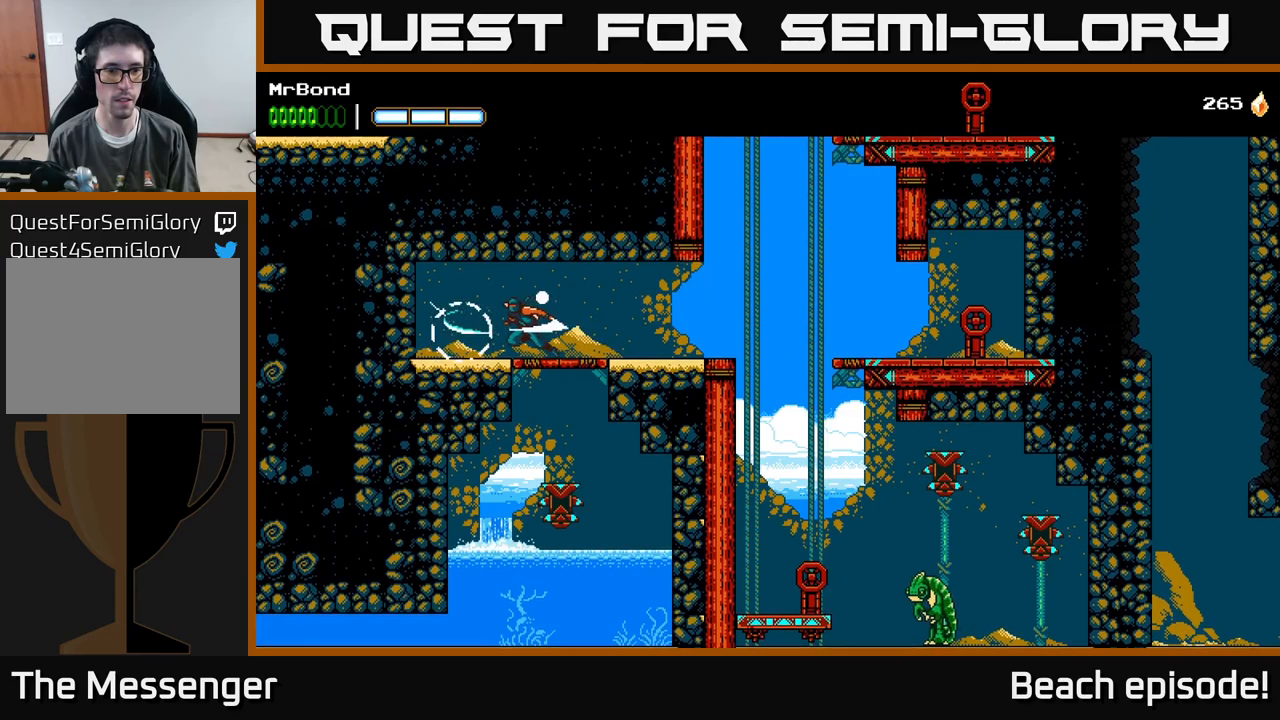
{"buttons": [], "left_stick": "center", "events": [[17, "DPAD_LEFT", "up"], [67, "DPAD_RIGHT", "down"], [250, "DPAD_DOWN", "down"], [267, "DPAD_RIGHT", "up"], [333, "A", "down"], [417, "A", "up"], [433, "DPAD_DOWN", "up"]]}
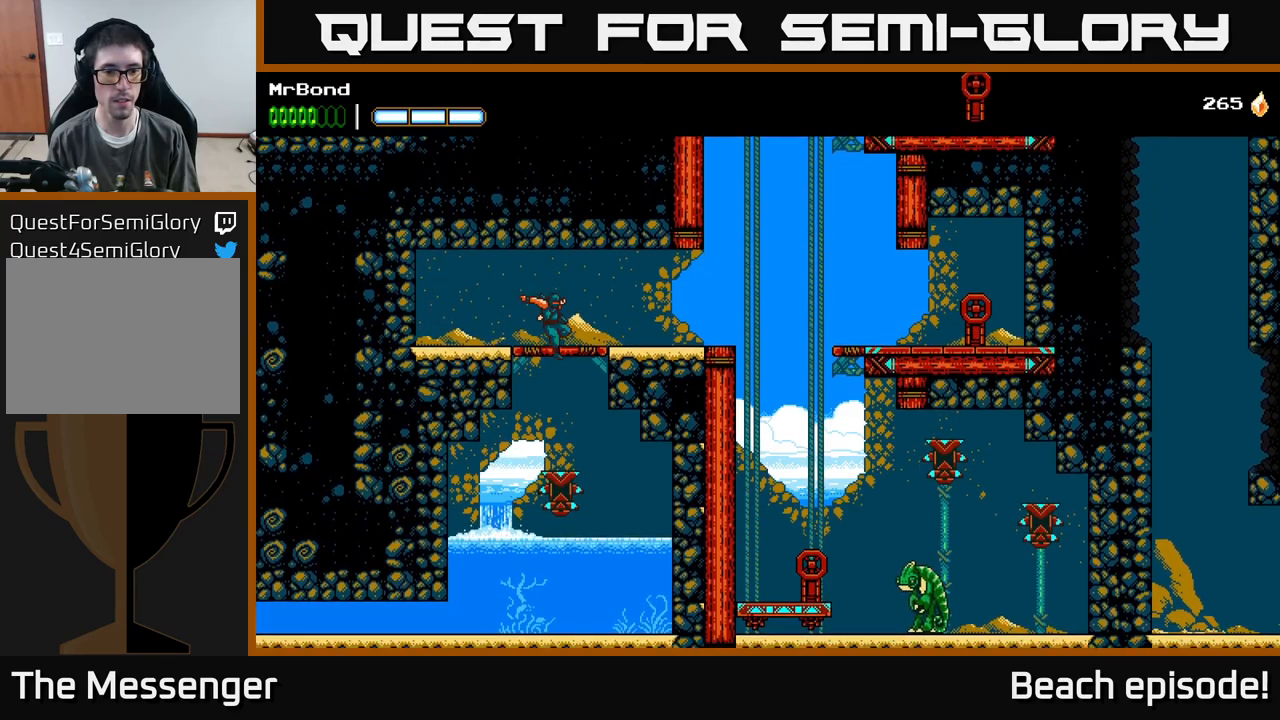
{"buttons": [], "left_stick": "center", "events": []}
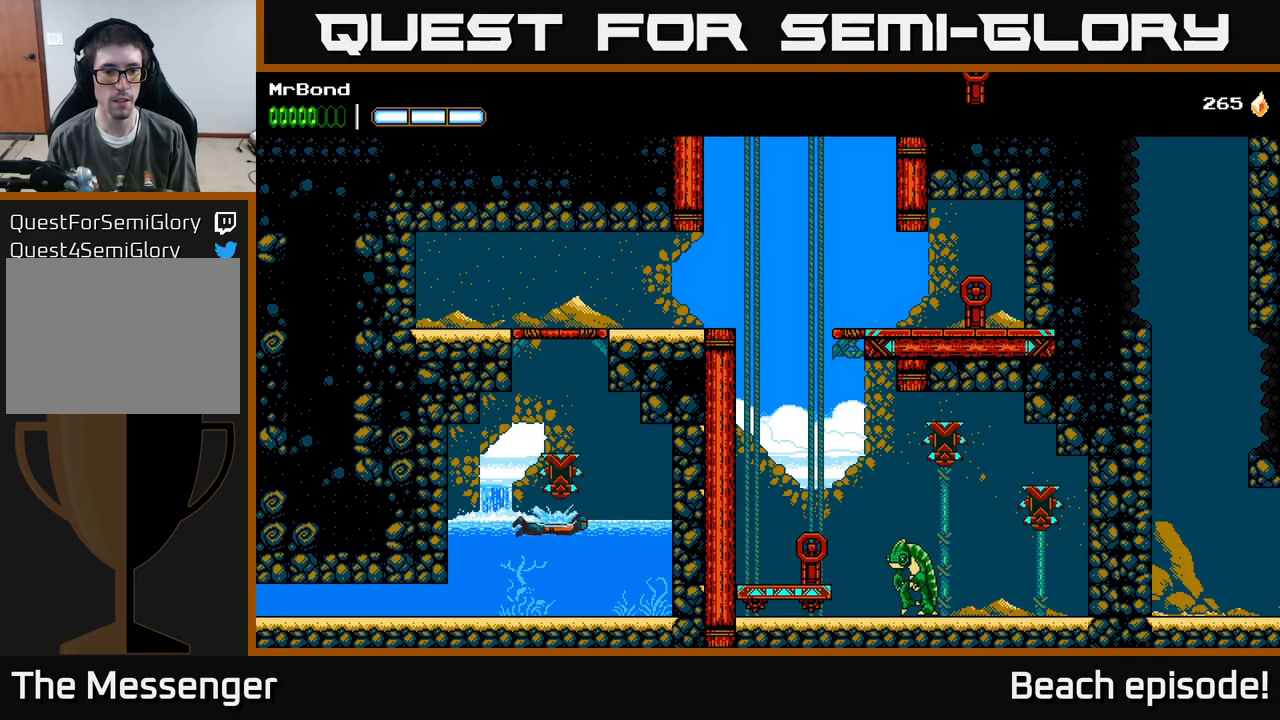
{"buttons": [], "left_stick": "center", "events": [[50, "A", "down"], [217, "X", "down"], [233, "A", "up"], [367, "X", "up"]]}
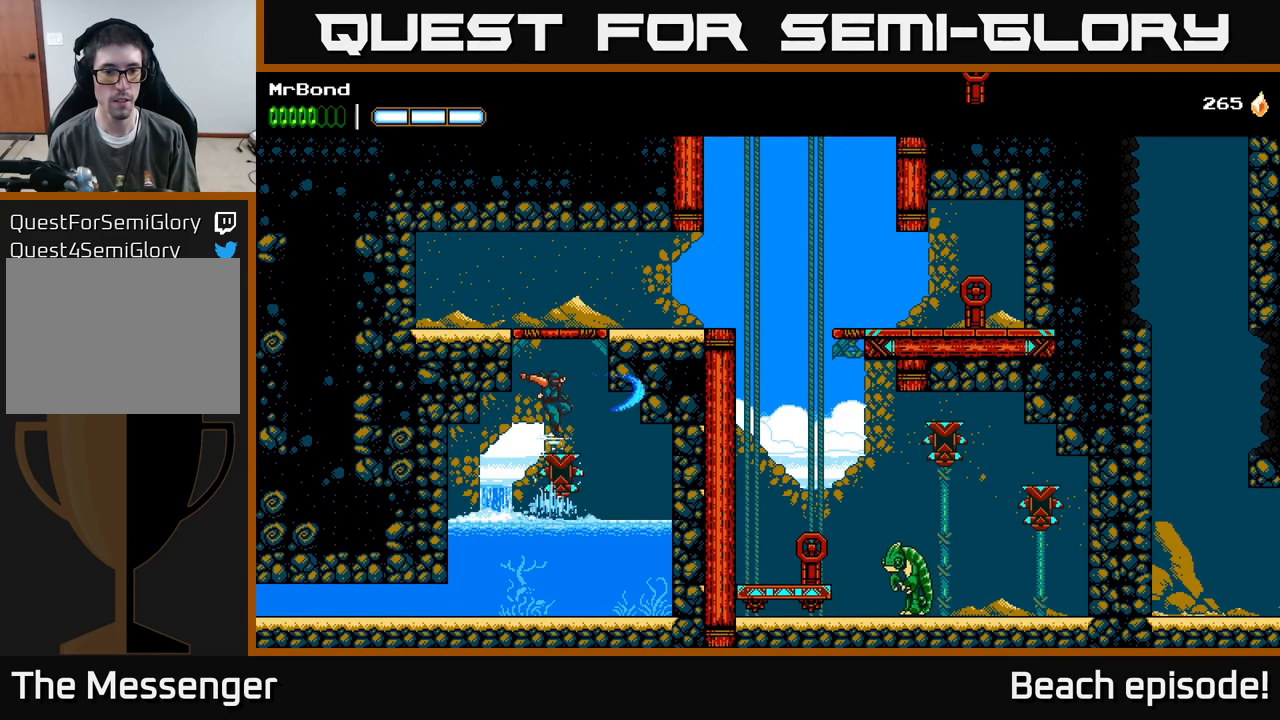
{"buttons": ["DPAD_DOWN"], "left_stick": "center", "events": [[167, "DPAD_LEFT", "down"], [283, "DPAD_DOWN", "down"], [333, "DPAD_LEFT", "up"]]}
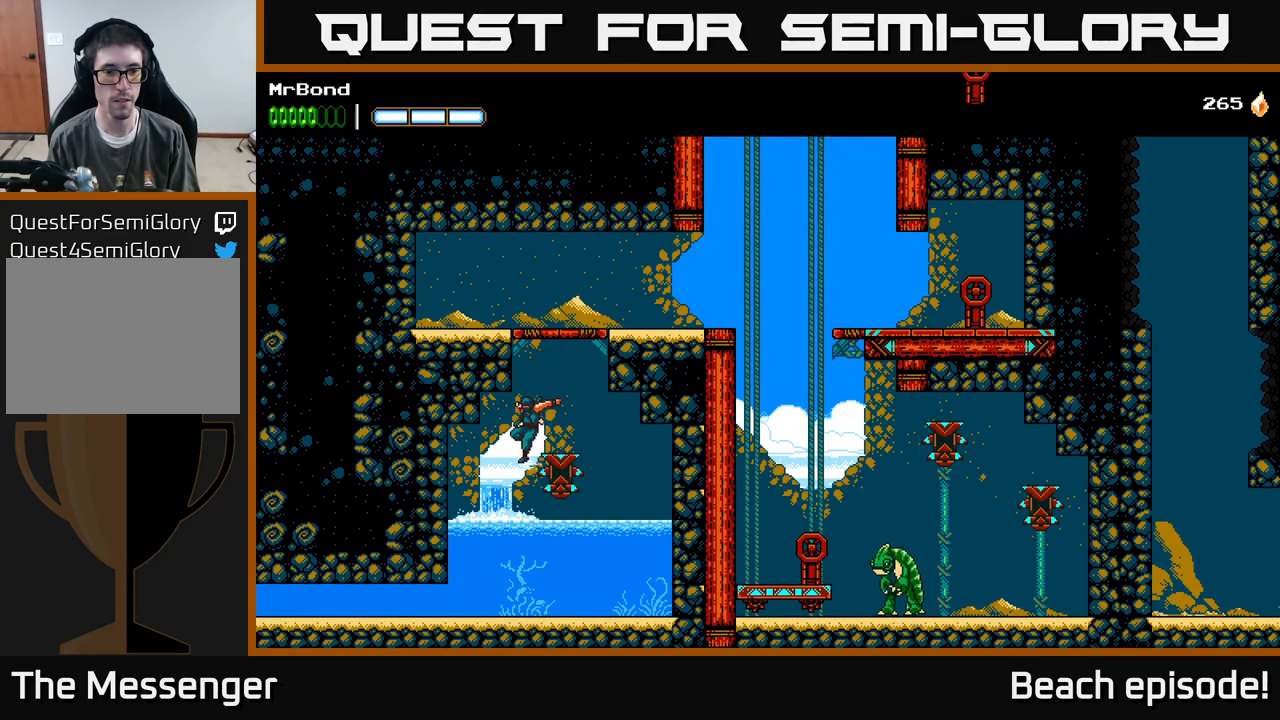
{"buttons": ["DPAD_DOWN", "DPAD_LEFT"], "left_stick": "center", "events": [[100, "DPAD_LEFT", "down"]]}